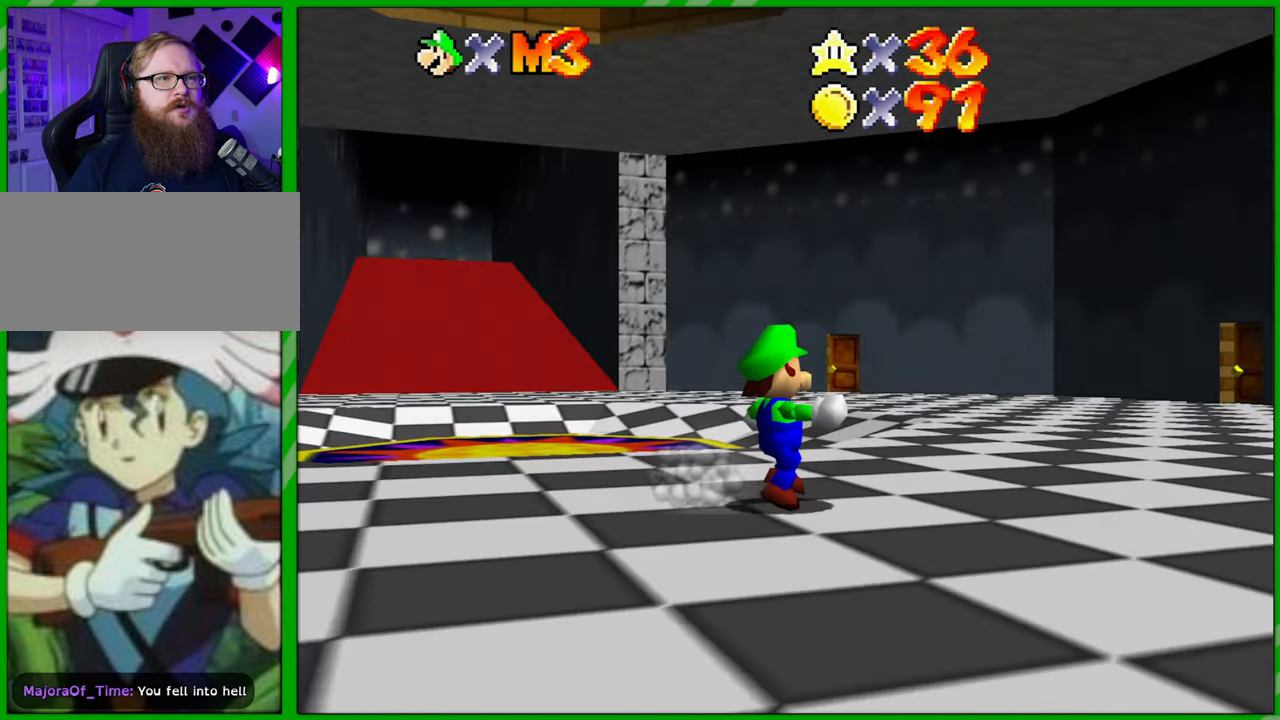
Gameplay with a controller (Nintendo layout); each line is a JSON object with the inputs held at the frame after it. "events" lists button and stick changes between this image and that frame as [ms after this image, input, new state], when the widget could be followed in between. Not read: L3 R3.
{"buttons": [], "left_stick": "up", "events": [[283, "left_stick", "up"]]}
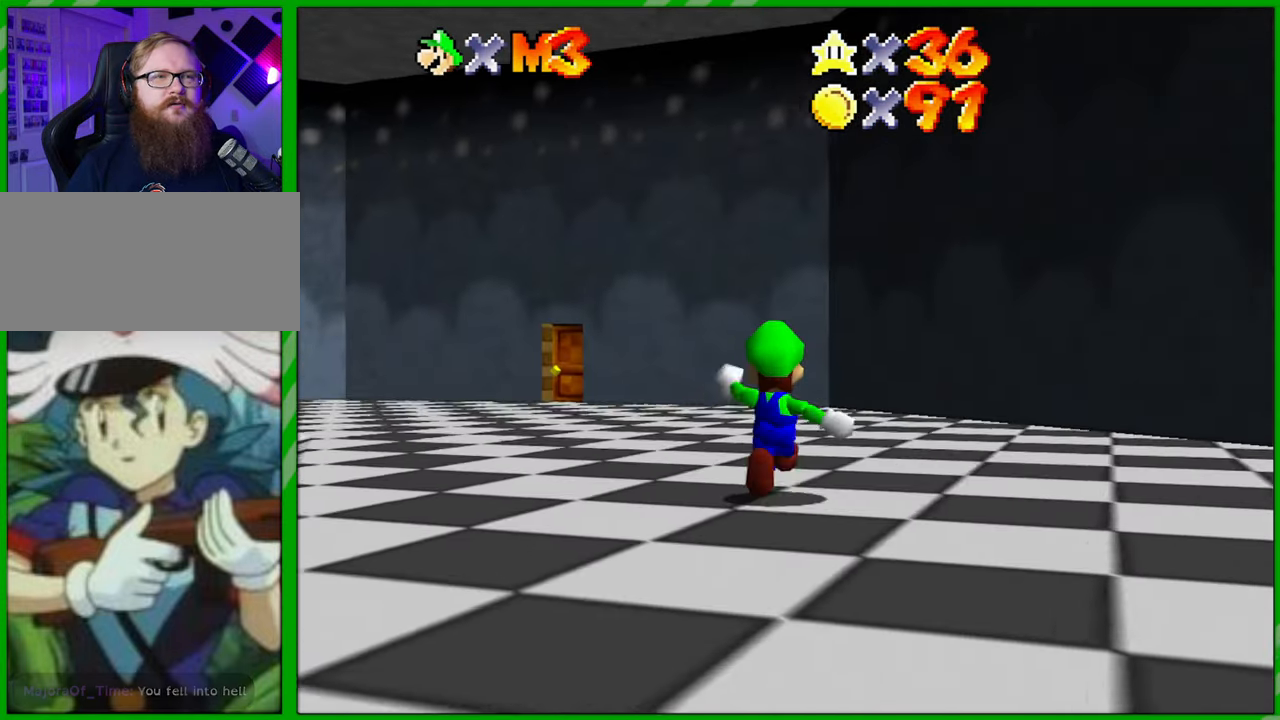
{"buttons": [], "left_stick": "up-left", "events": [[67, "left_stick", "up-left"]]}
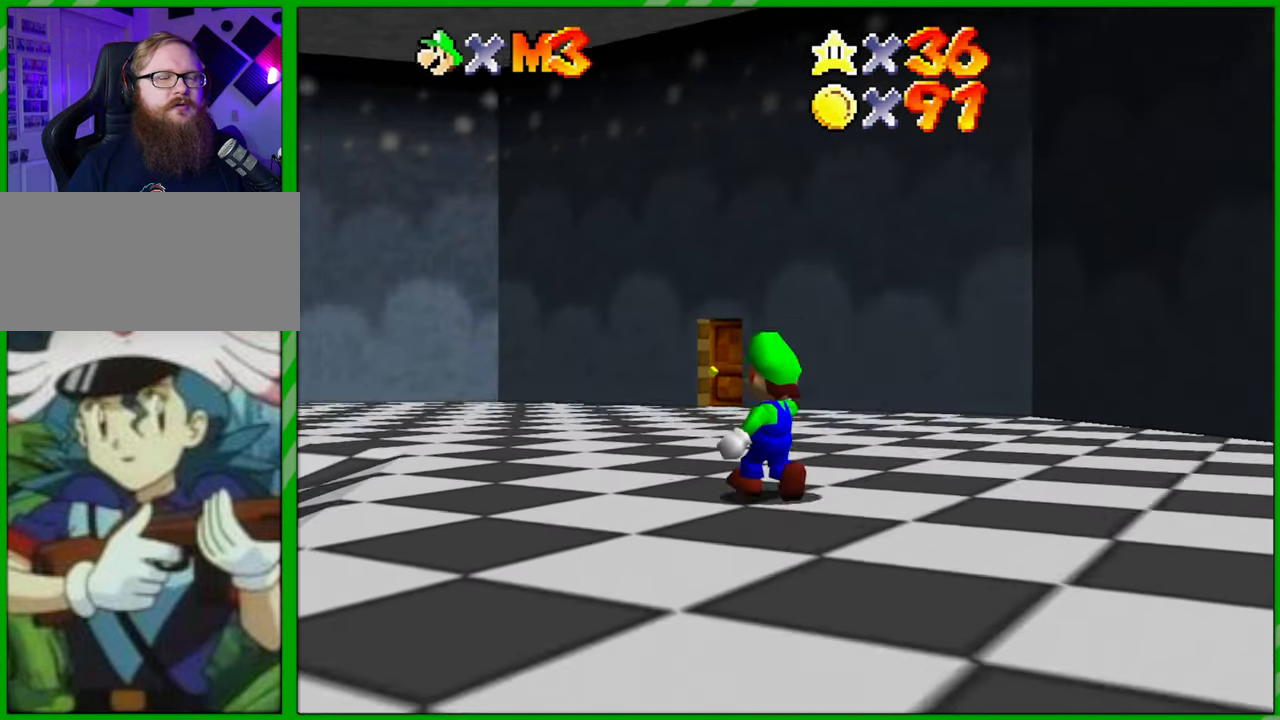
{"buttons": [], "left_stick": "up", "events": [[217, "left_stick", "up"]]}
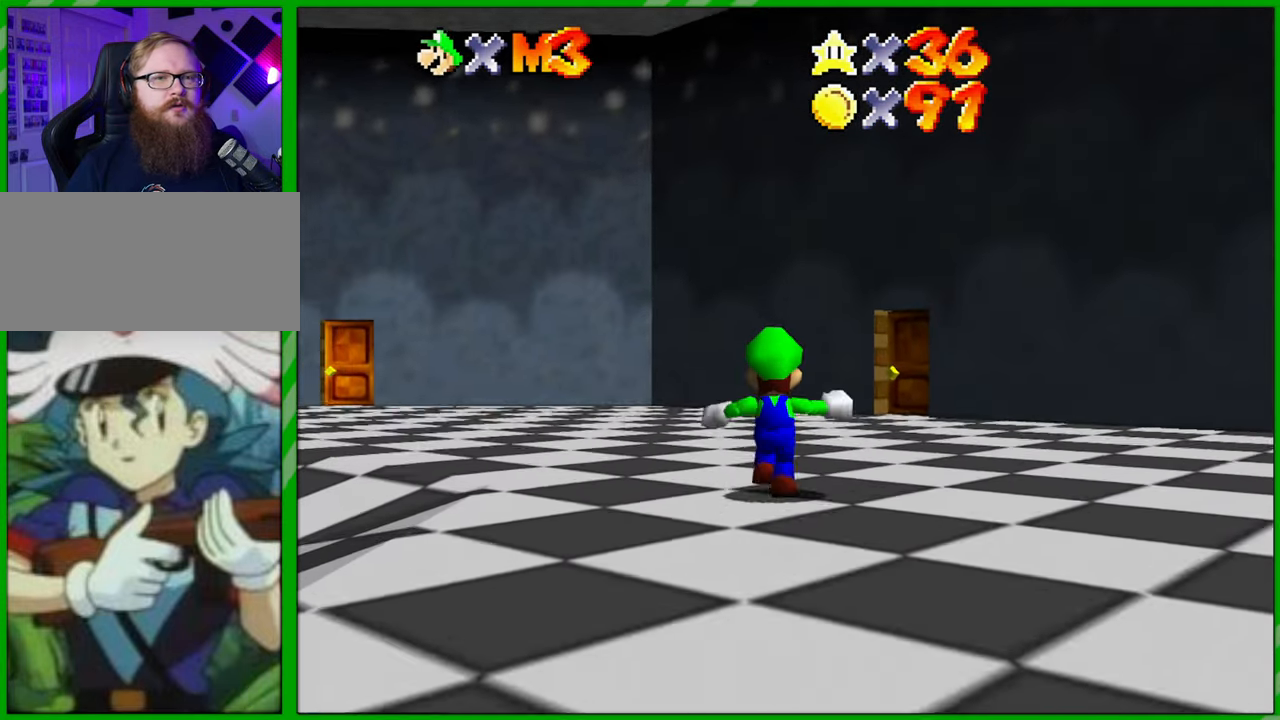
{"buttons": [], "left_stick": "up", "events": [[300, "A", "down"], [367, "A", "up"]]}
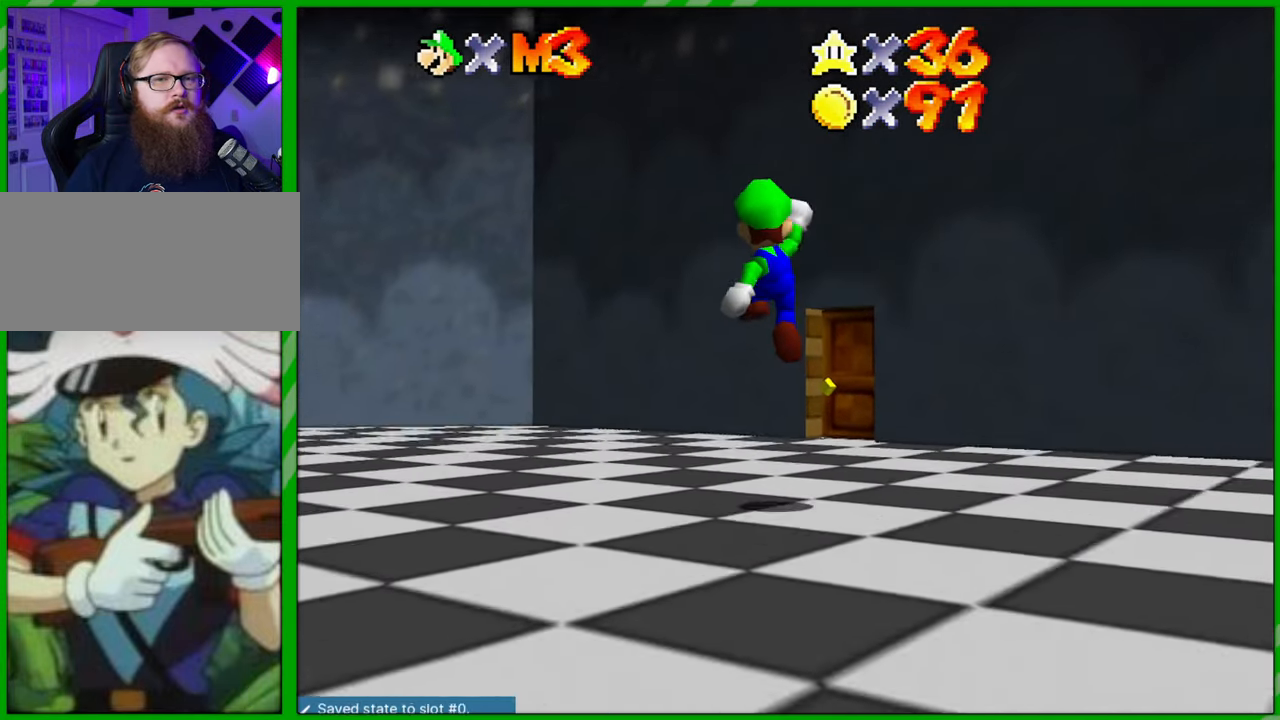
{"buttons": [], "left_stick": "up", "events": []}
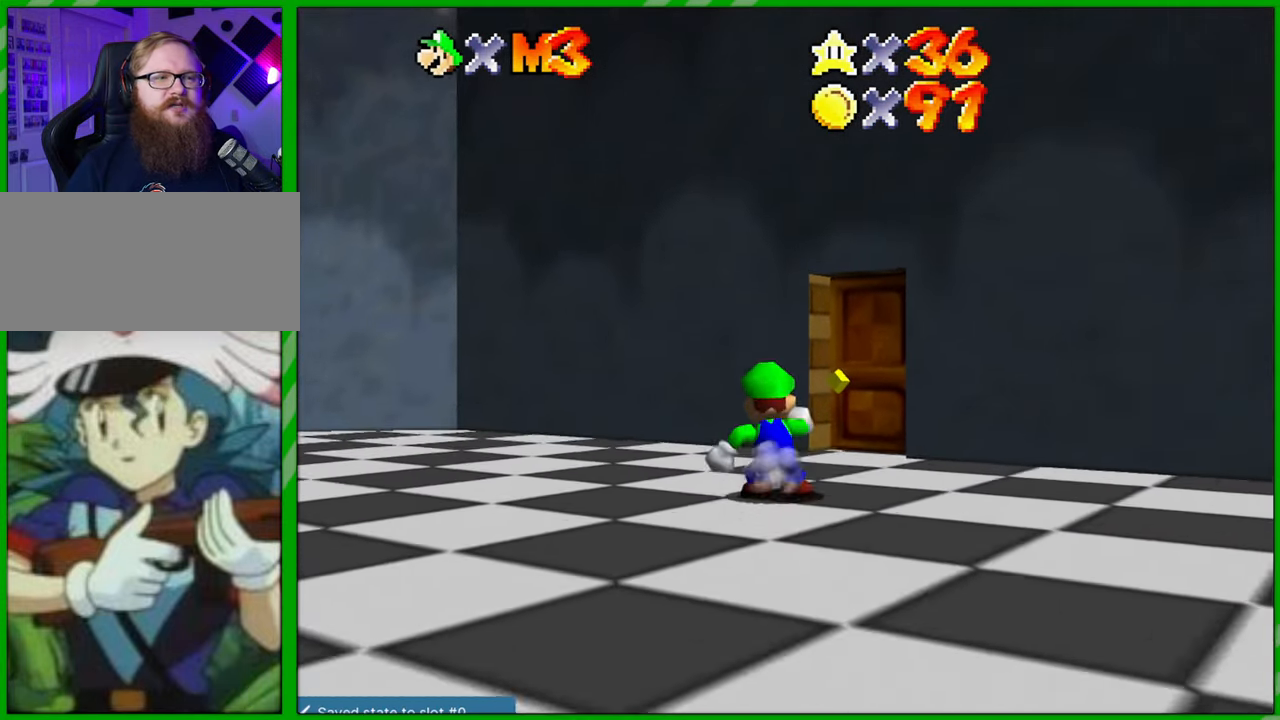
{"buttons": [], "left_stick": "up-right", "events": [[383, "left_stick", "up-right"]]}
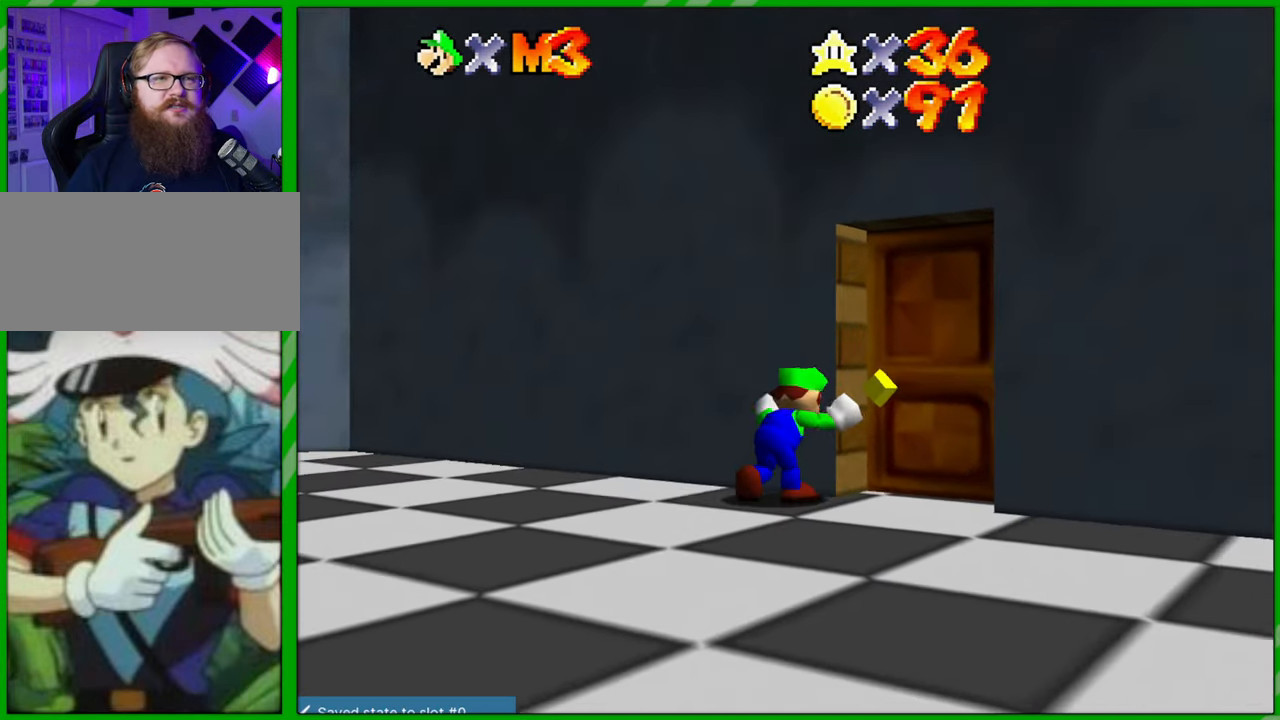
{"buttons": [], "left_stick": "right", "events": [[300, "left_stick", "right"]]}
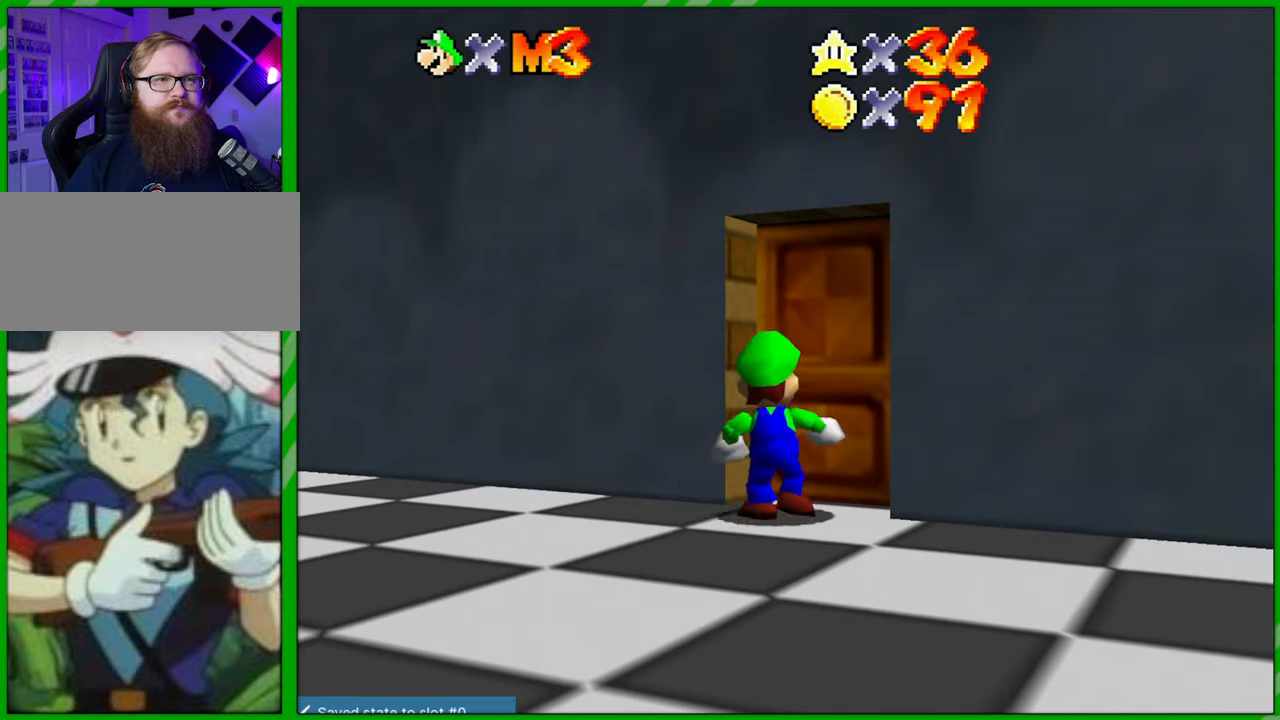
{"buttons": [], "left_stick": "center", "events": [[167, "left_stick", "up-right"], [467, "left_stick", "center"]]}
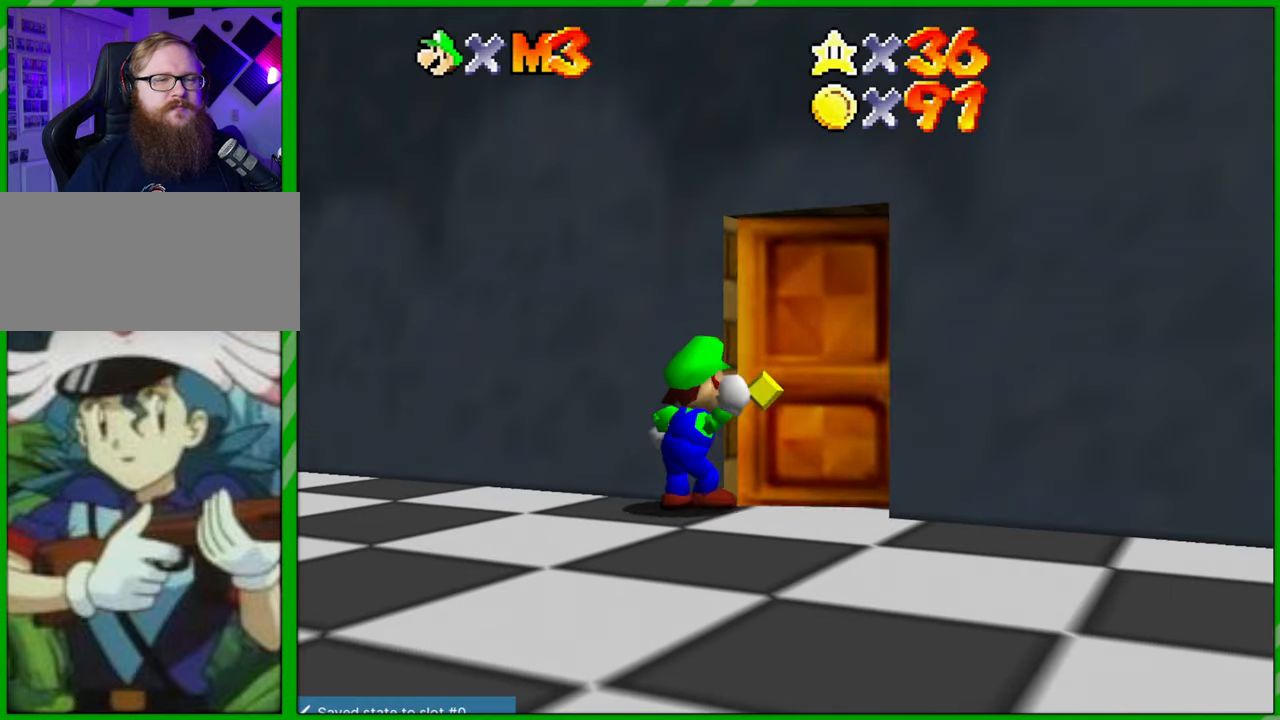
{"buttons": [], "left_stick": "center", "events": []}
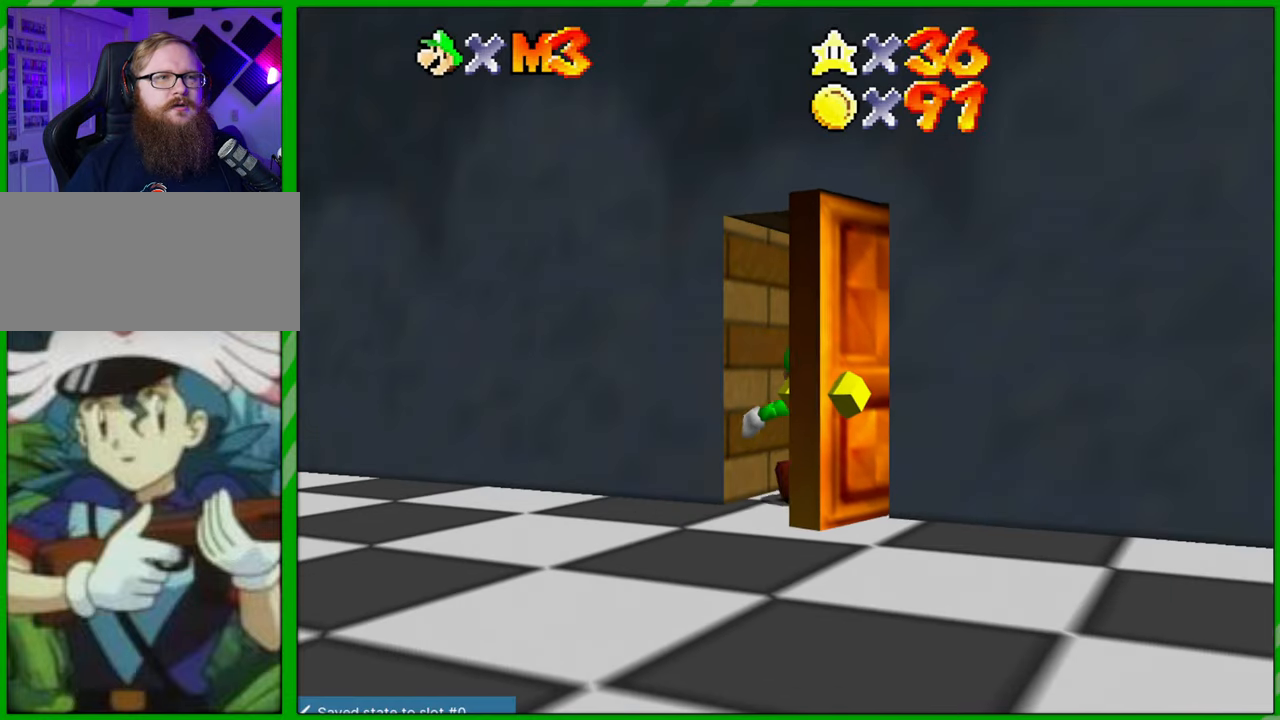
{"buttons": [], "left_stick": "center", "events": []}
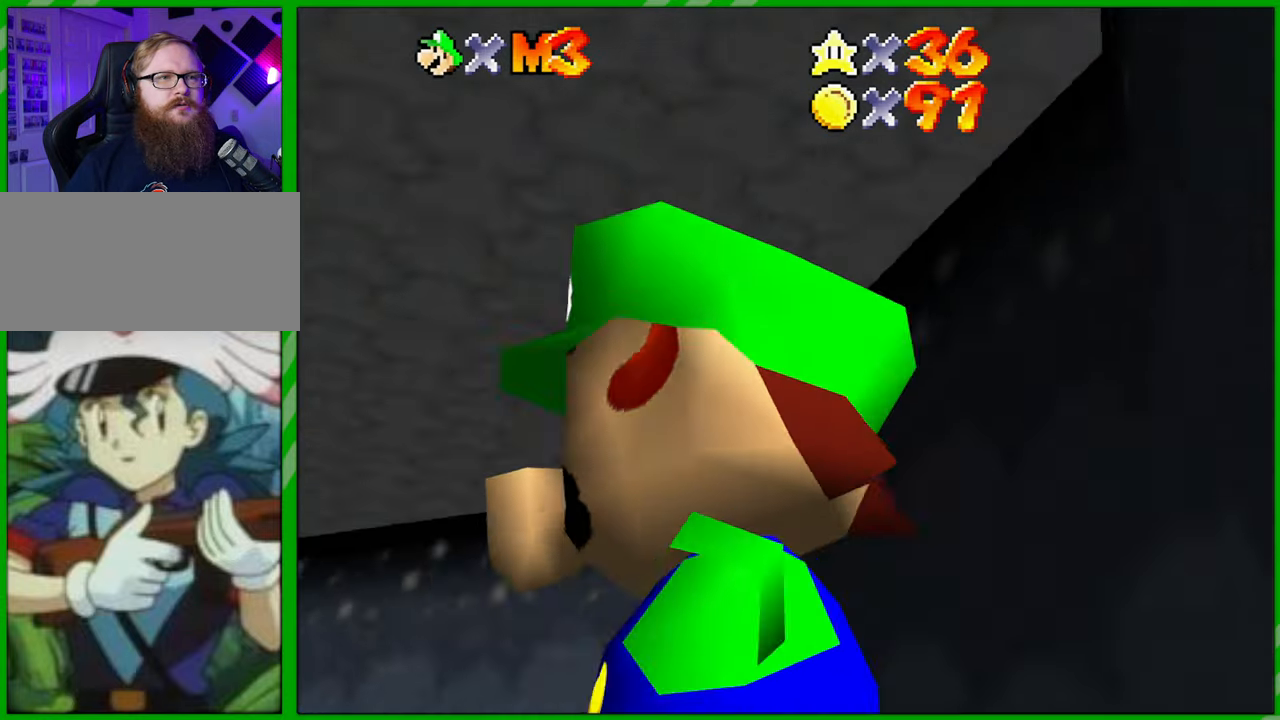
{"buttons": [], "left_stick": "up-left", "events": [[383, "left_stick", "up-left"]]}
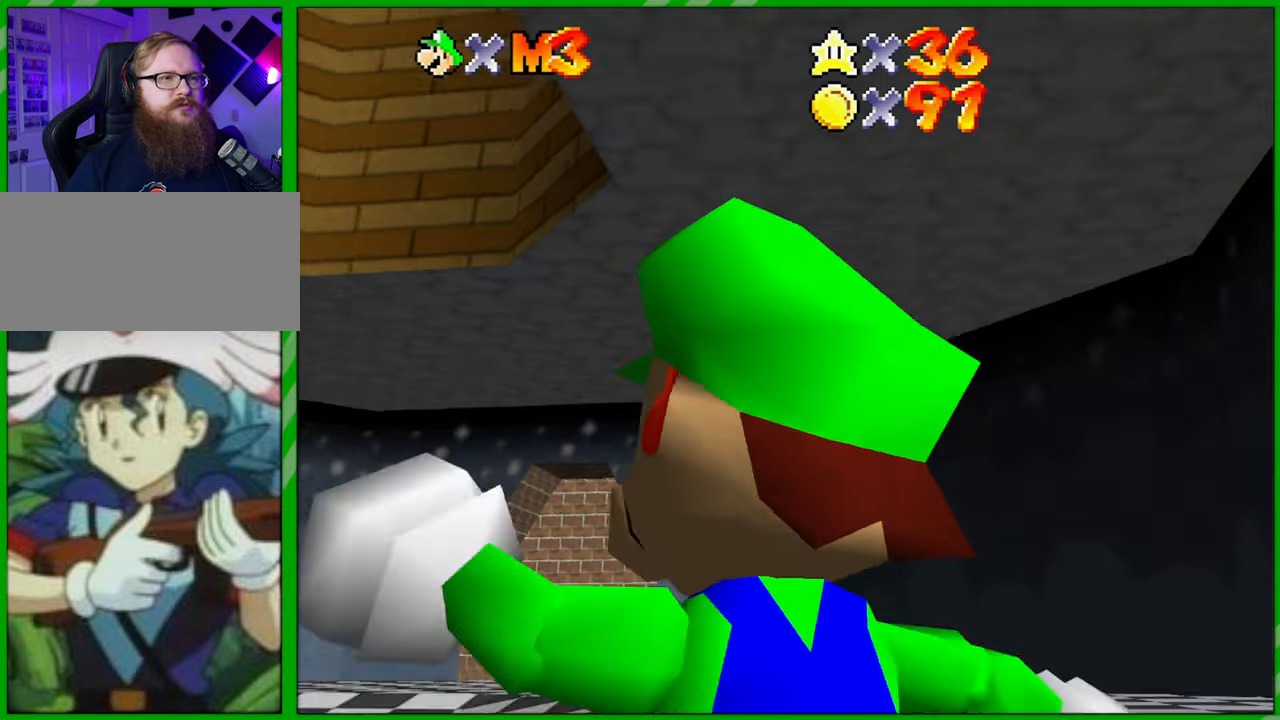
{"buttons": [], "left_stick": "up", "events": [[317, "left_stick", "up"]]}
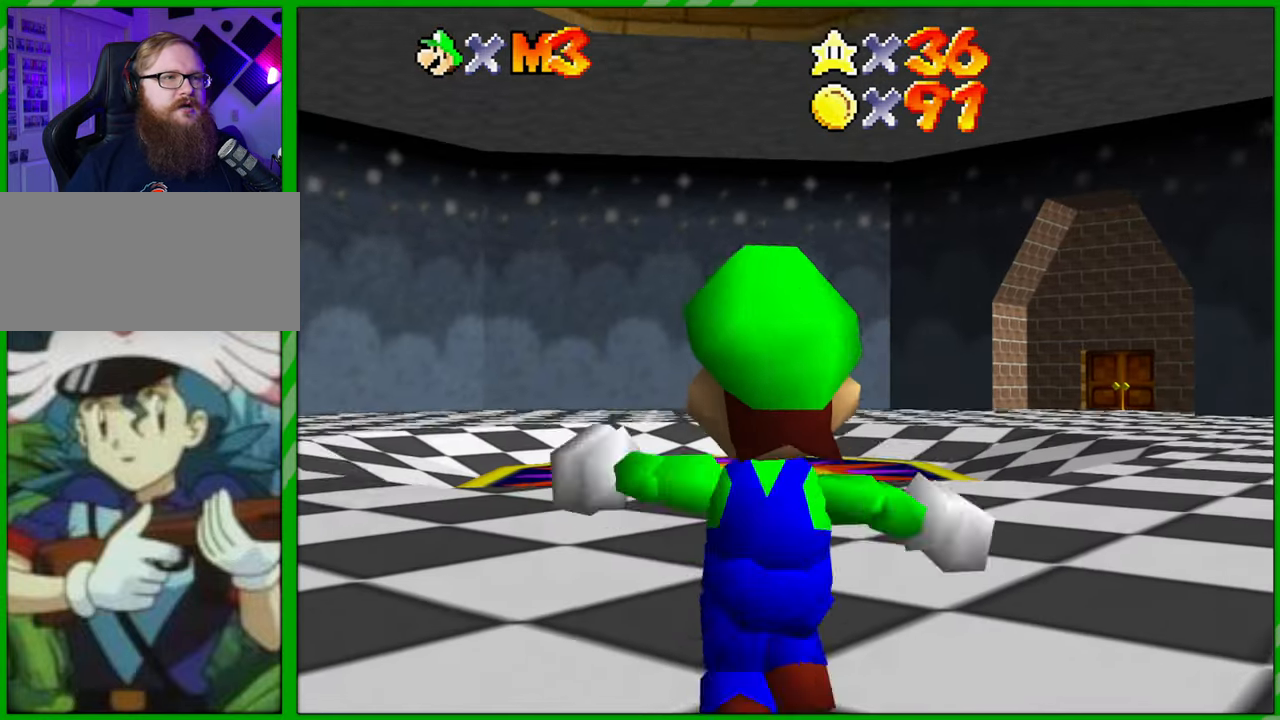
{"buttons": [], "left_stick": "up", "events": []}
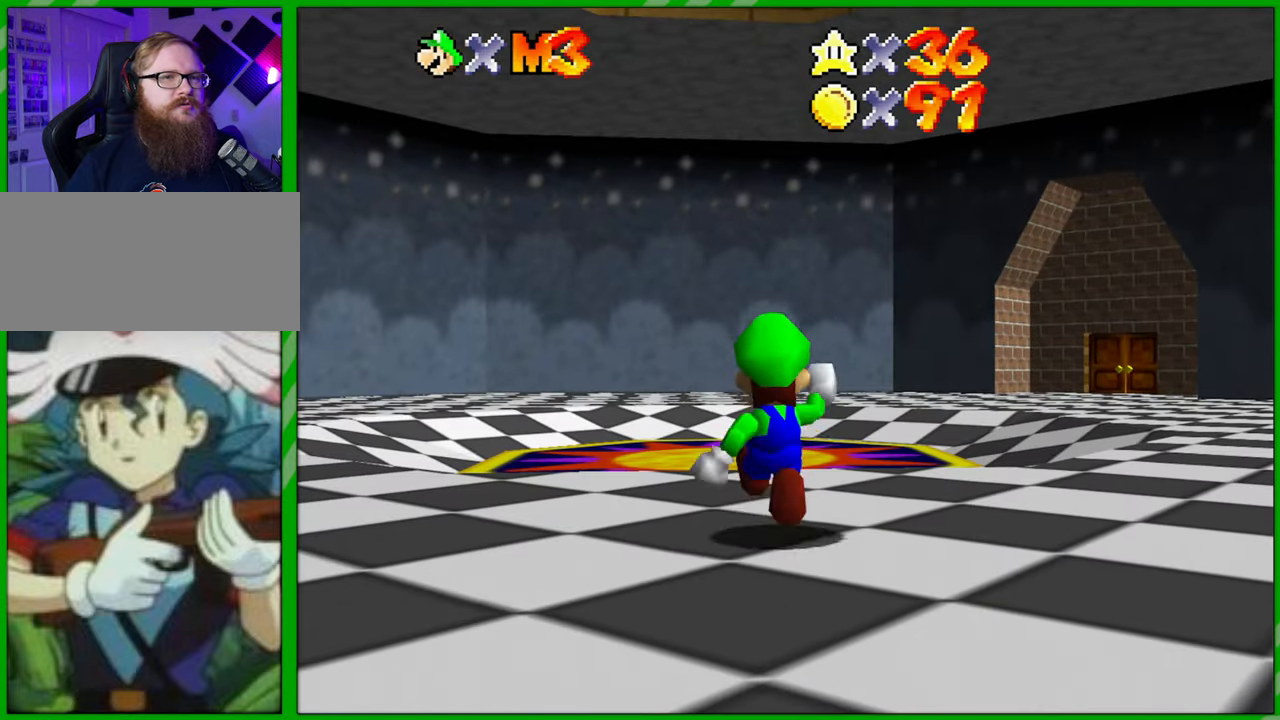
{"buttons": [], "left_stick": "up-left", "events": [[100, "left_stick", "up-left"]]}
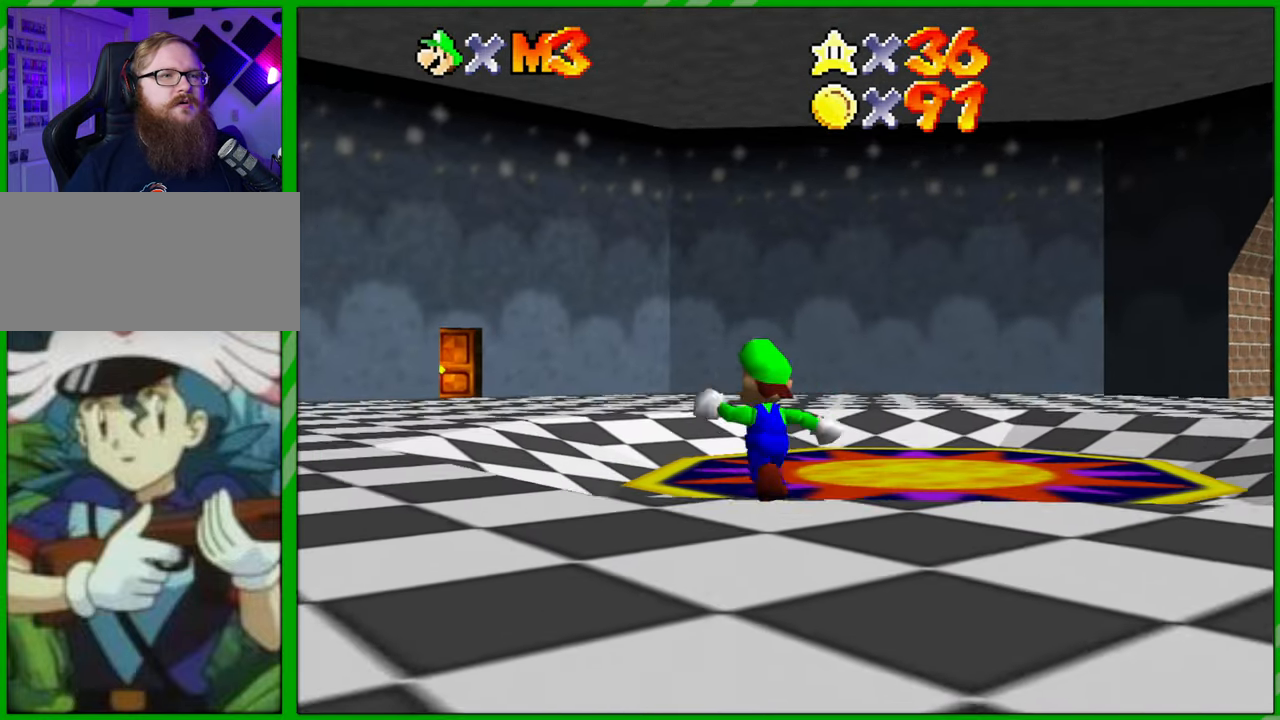
{"buttons": [], "left_stick": "up-left", "events": []}
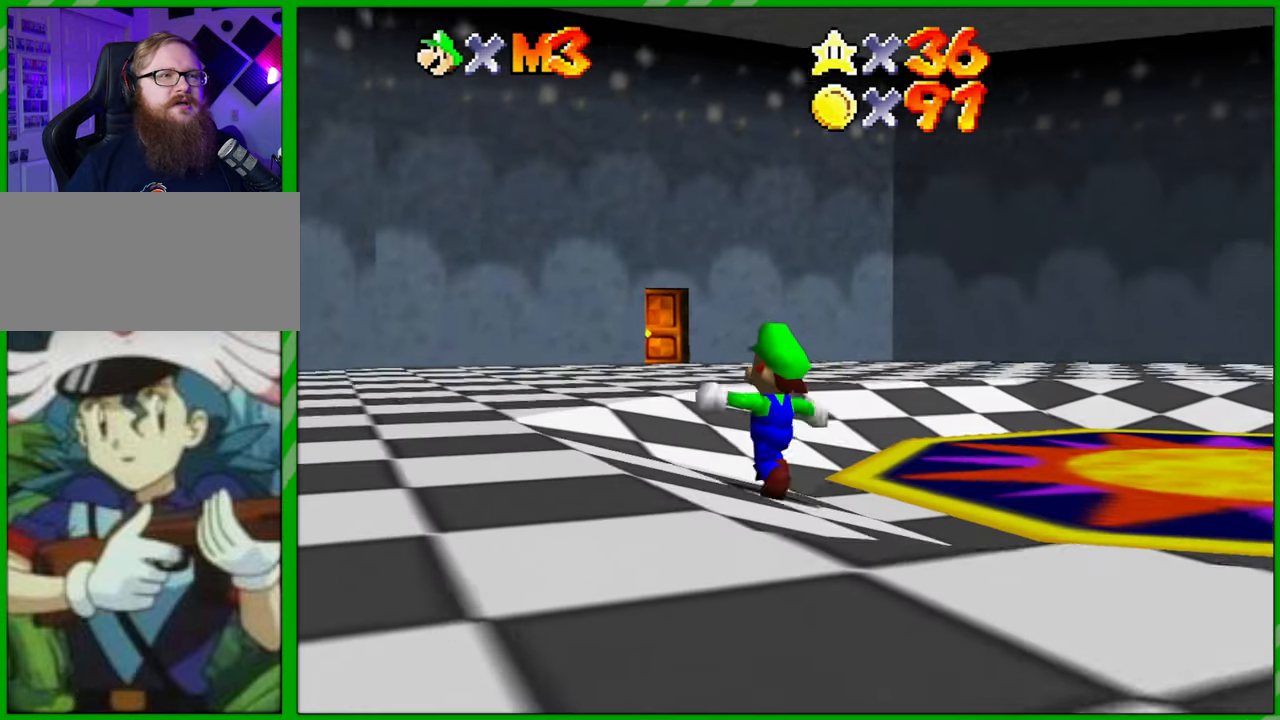
{"buttons": [], "left_stick": "up-left", "events": []}
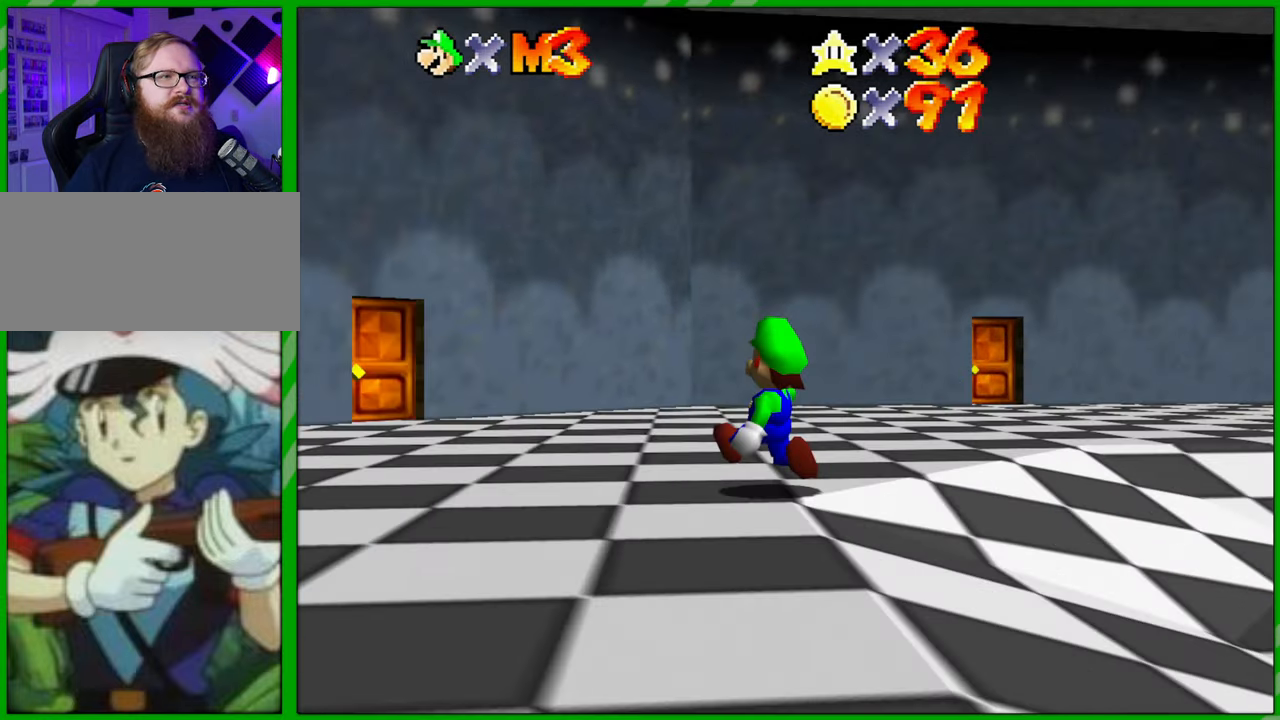
{"buttons": [], "left_stick": "up", "events": [[383, "left_stick", "up"]]}
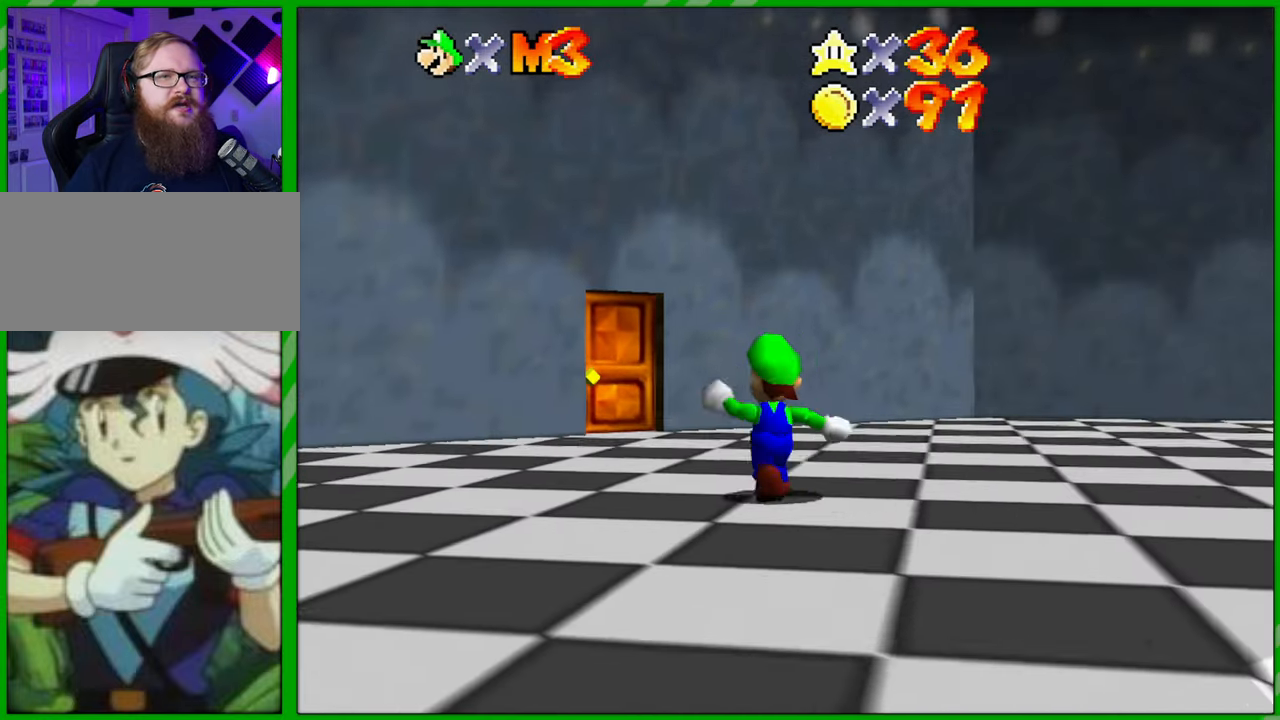
{"buttons": [], "left_stick": "right", "events": [[250, "left_stick", "right"]]}
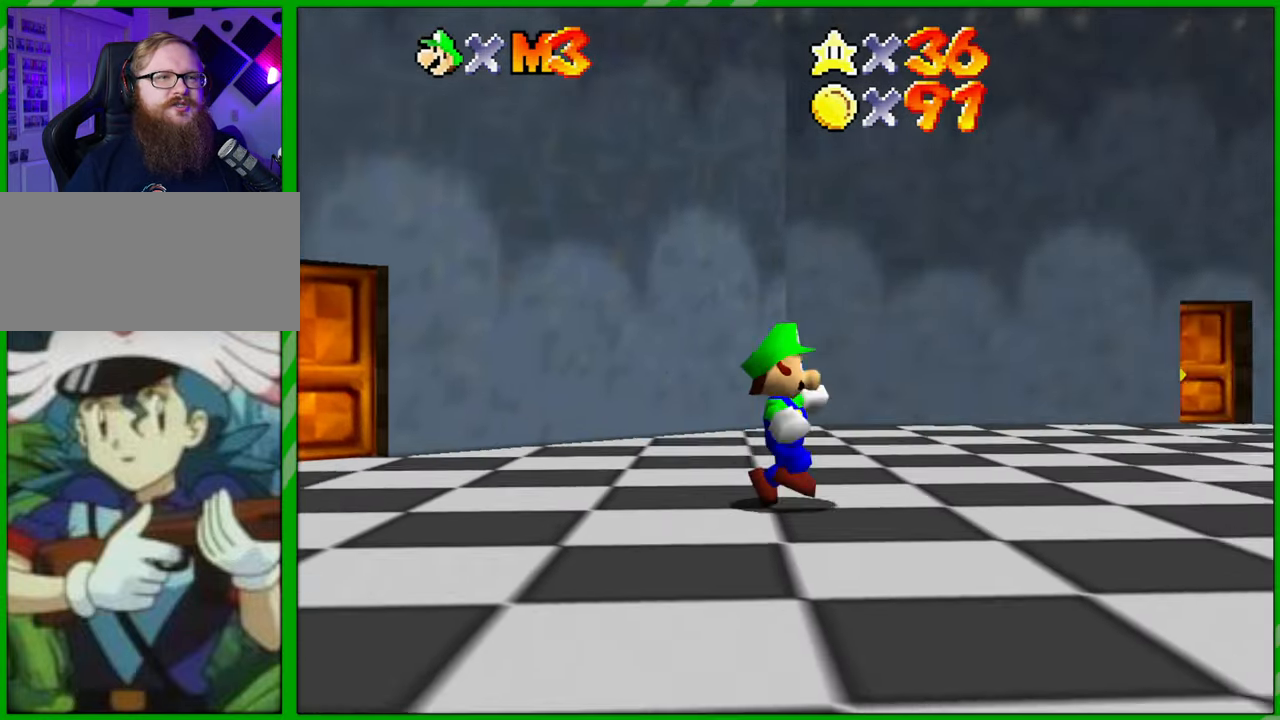
{"buttons": [], "left_stick": "up", "events": [[333, "left_stick", "up-right"], [450, "left_stick", "up"]]}
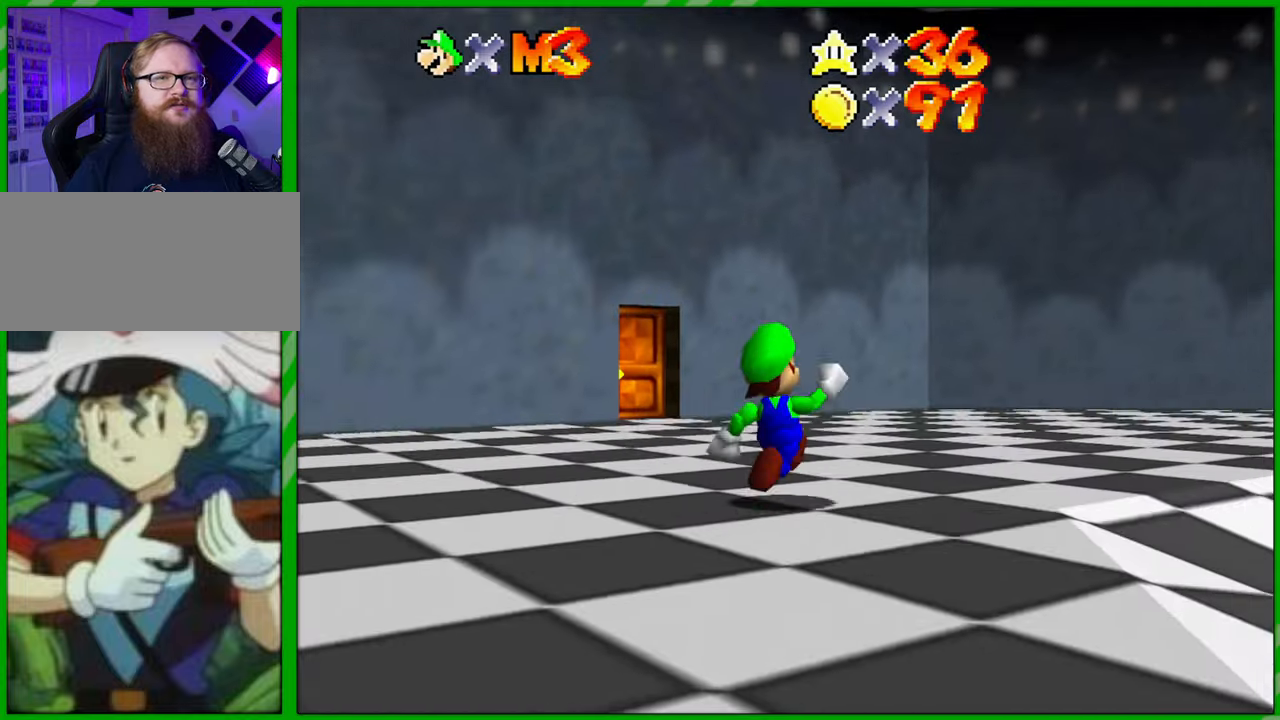
{"buttons": [], "left_stick": "up", "events": []}
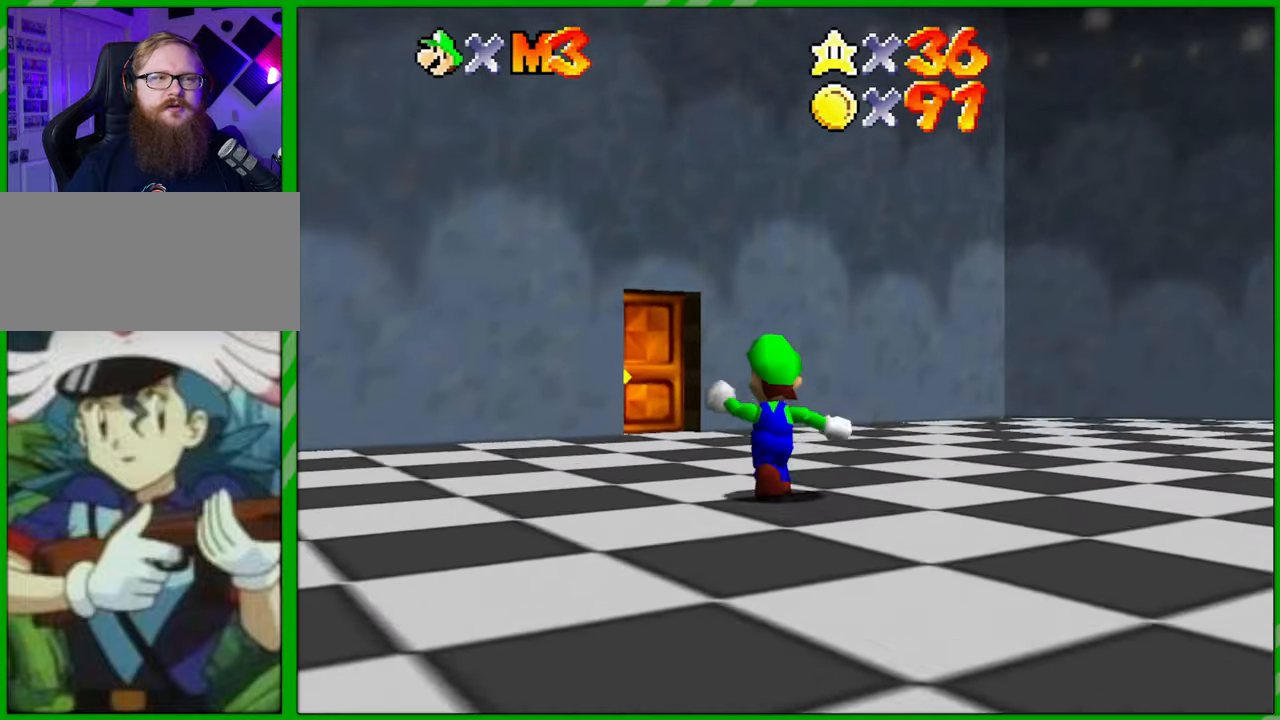
{"buttons": [], "left_stick": "up", "events": []}
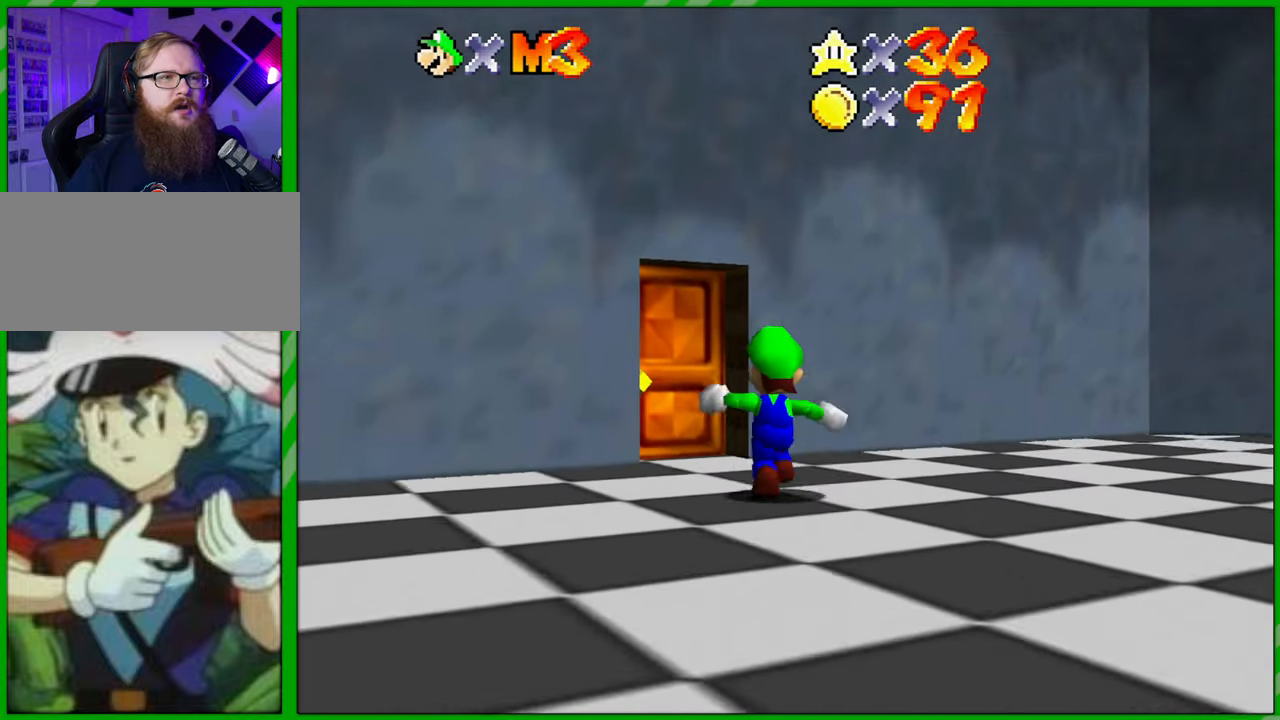
{"buttons": [], "left_stick": "up", "events": []}
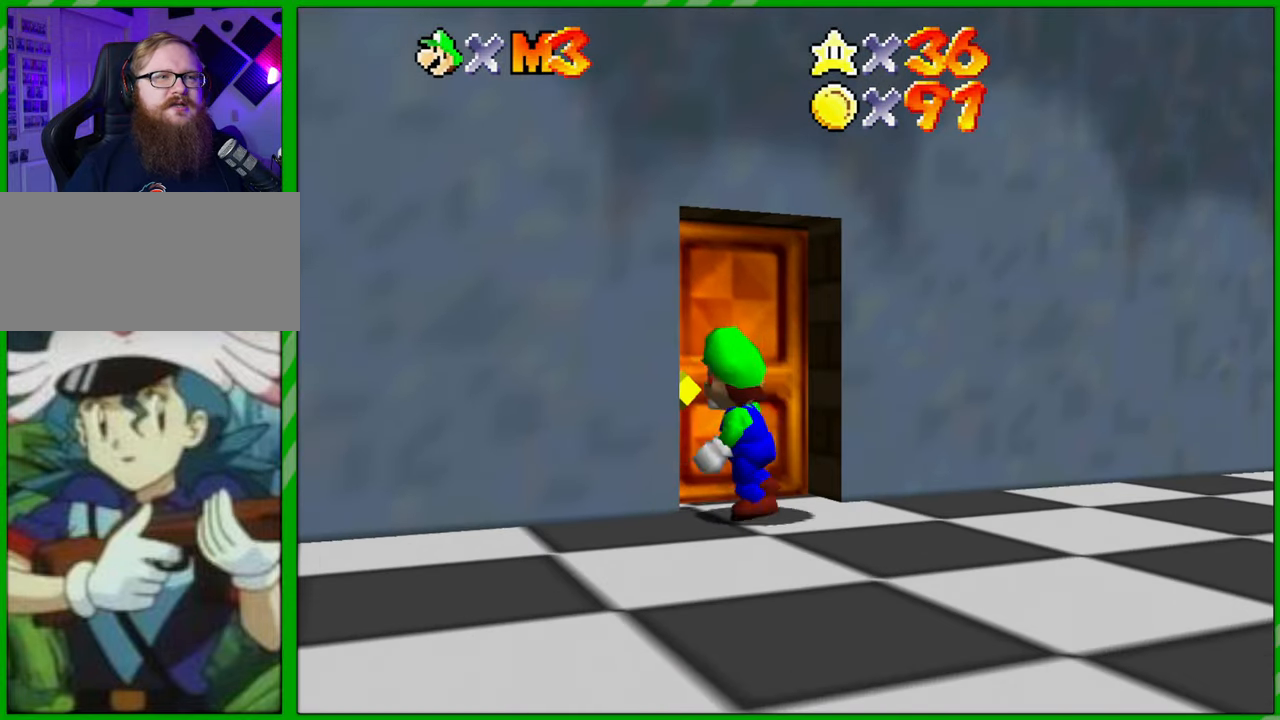
{"buttons": [], "left_stick": "center", "events": [[50, "left_stick", "up-left"], [317, "left_stick", "center"]]}
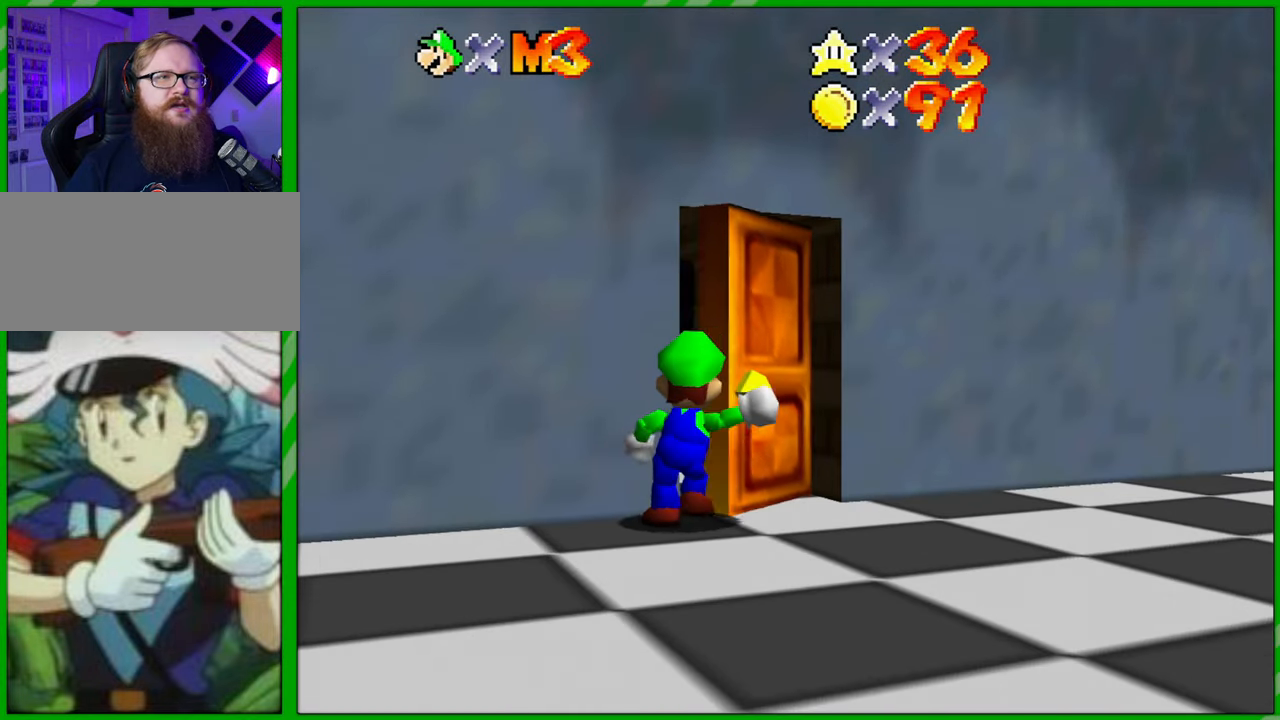
{"buttons": [], "left_stick": "center", "events": []}
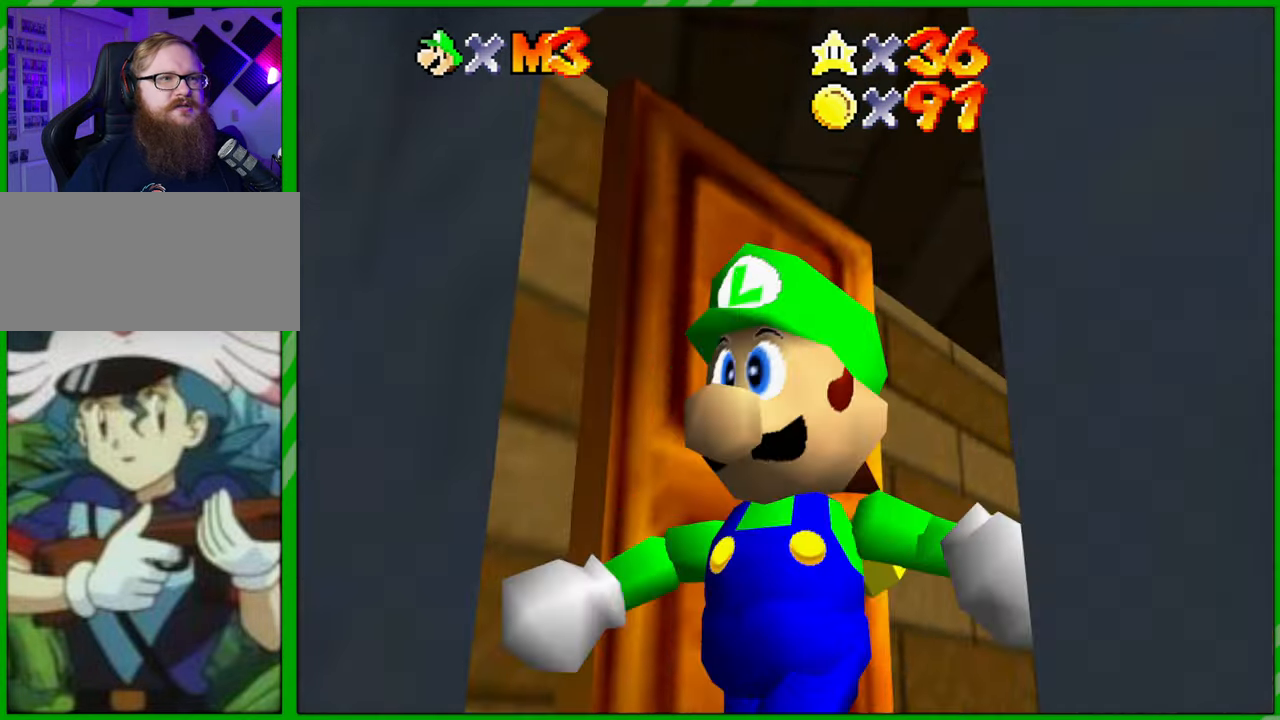
{"buttons": [], "left_stick": "center", "events": []}
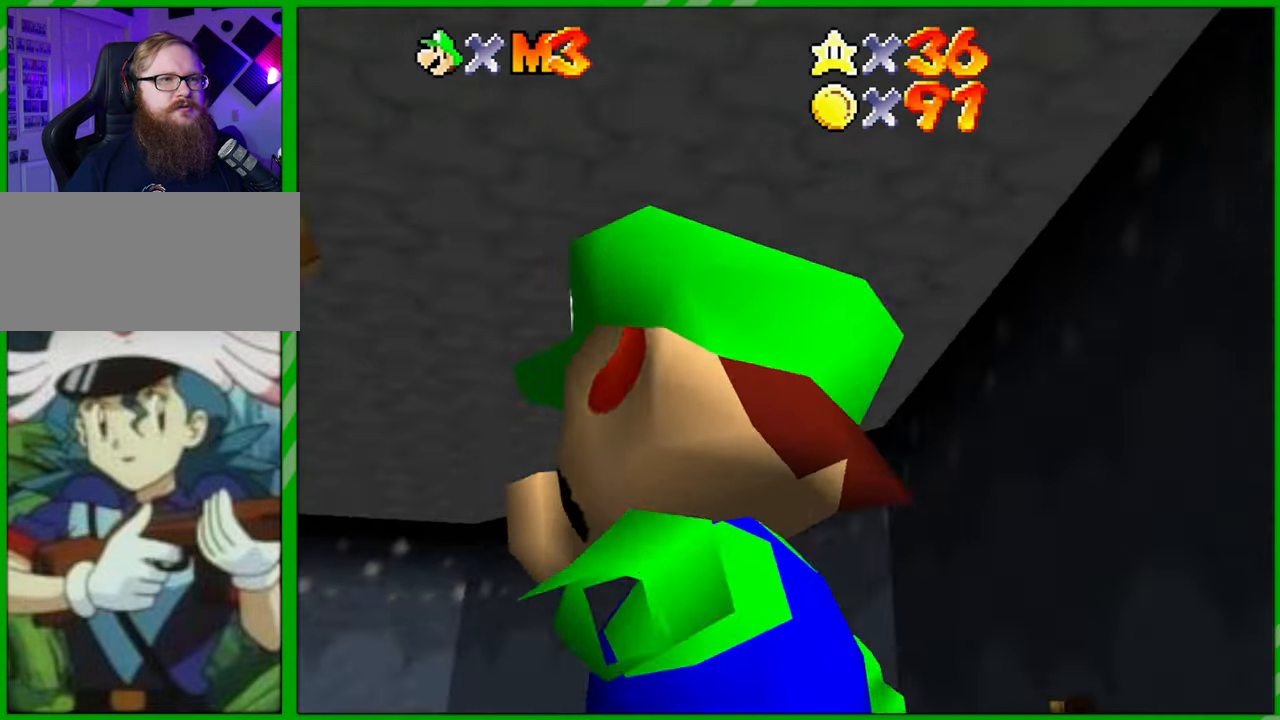
{"buttons": [], "left_stick": "up-left", "events": [[167, "left_stick", "up-left"]]}
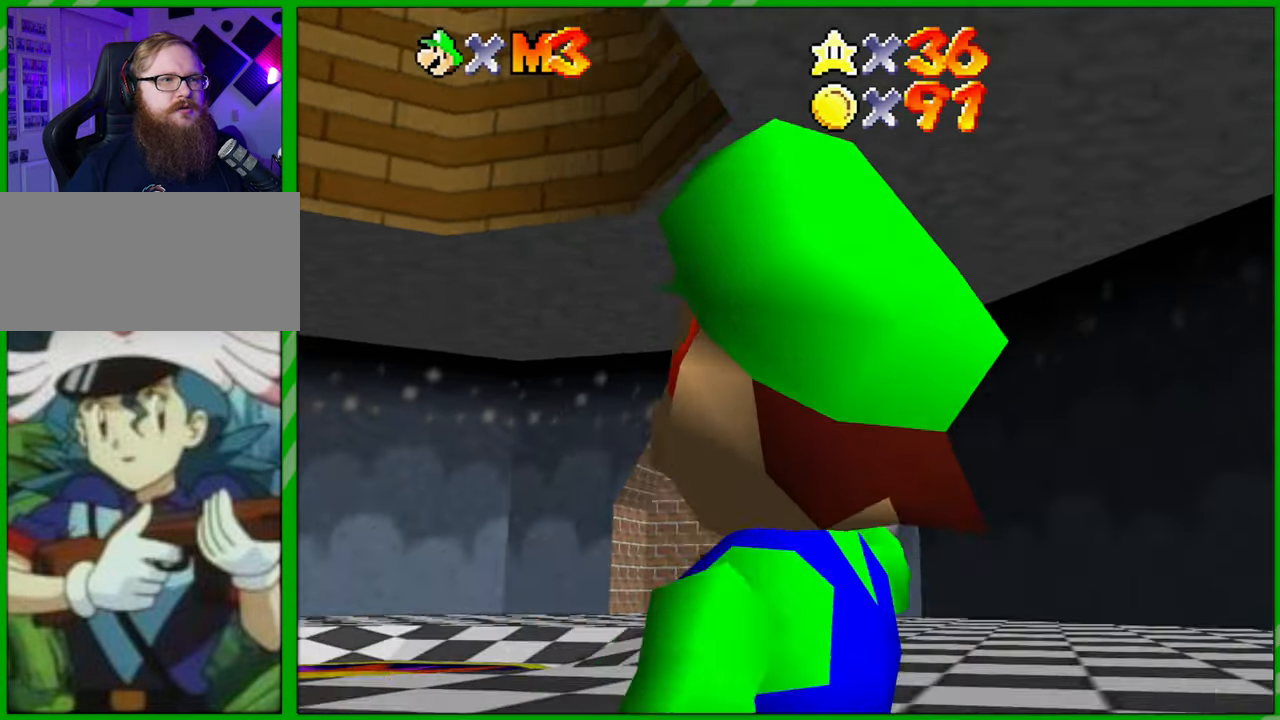
{"buttons": [], "left_stick": "up", "events": [[67, "left_stick", "up"]]}
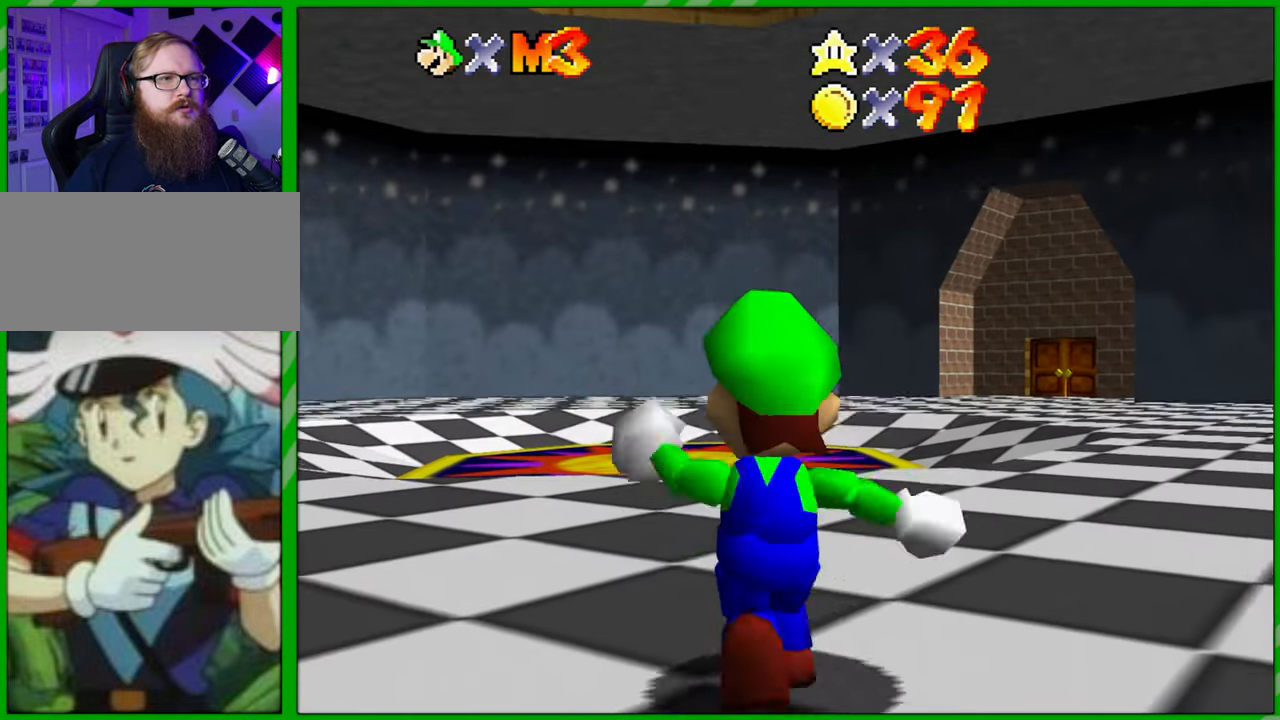
{"buttons": [], "left_stick": "up-left", "events": [[167, "left_stick", "up-left"]]}
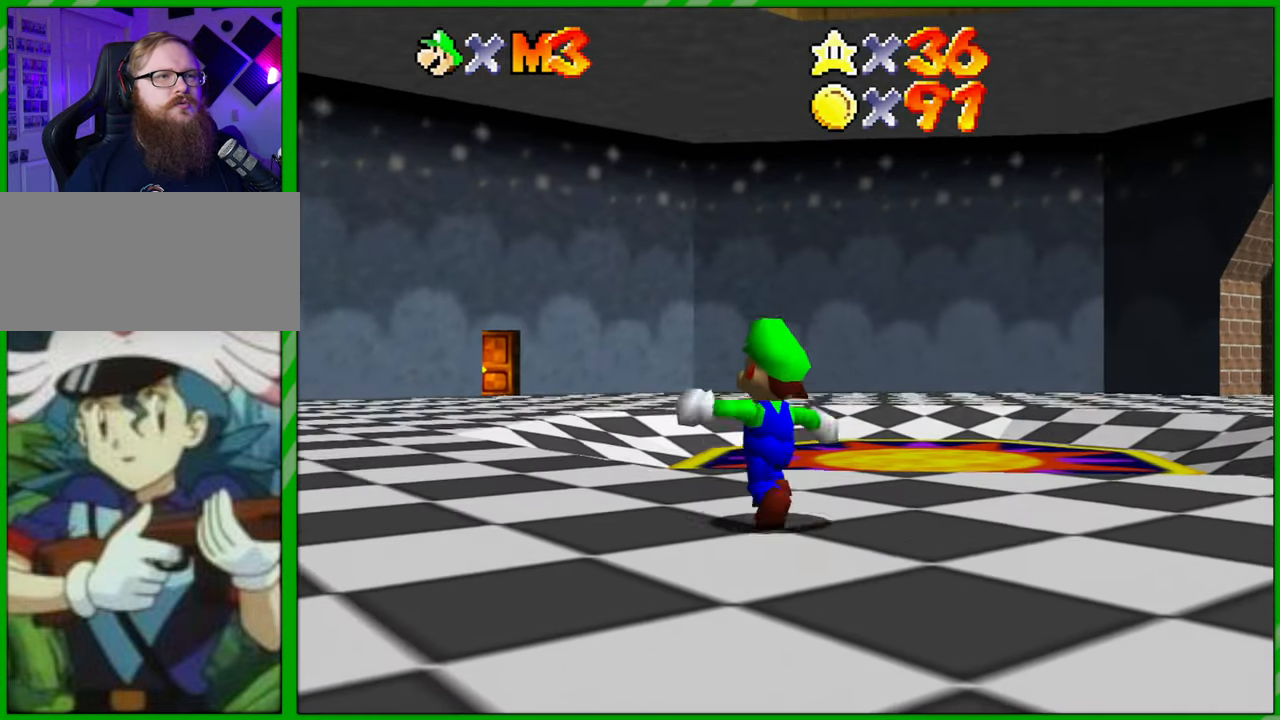
{"buttons": [], "left_stick": "up-left", "events": []}
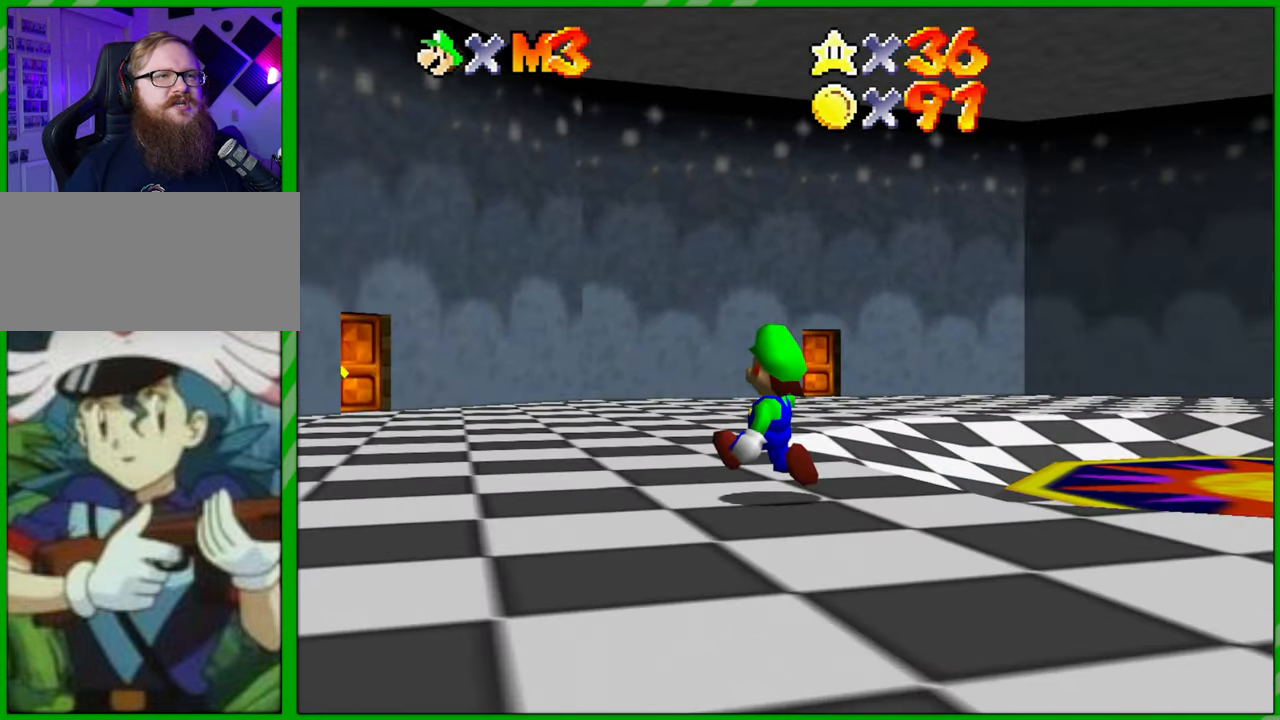
{"buttons": [], "left_stick": "up-left", "events": []}